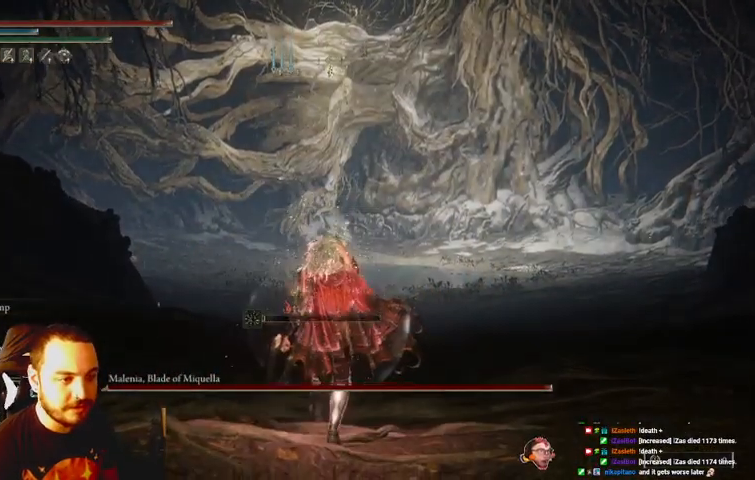
Gameplay with a controller (Xbox layout); each line is a JSON object with the inputs held at the frame after it. "events" lists button and stick changes between this image and that frame as [ms after this image, input, new state], when the widget could be followed in between. Not read: L3 R3.
{"buttons": ["B"], "left_stick": "up", "right_stick": "center", "events": [[67, "B", "down"]]}
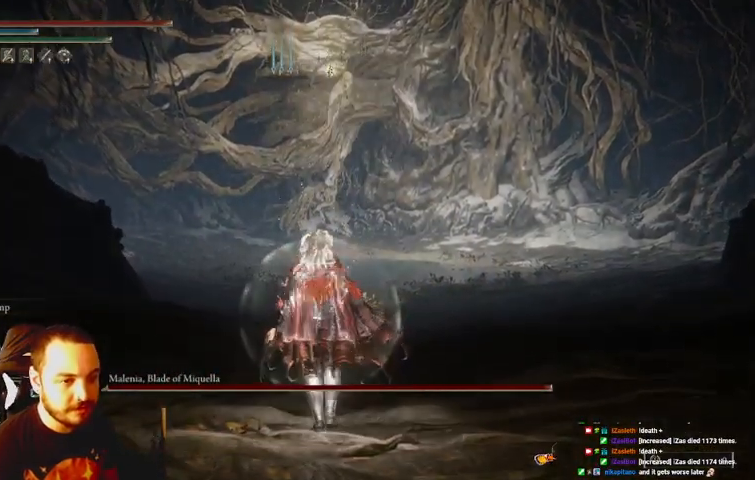
{"buttons": ["B"], "left_stick": "up", "right_stick": "center", "events": []}
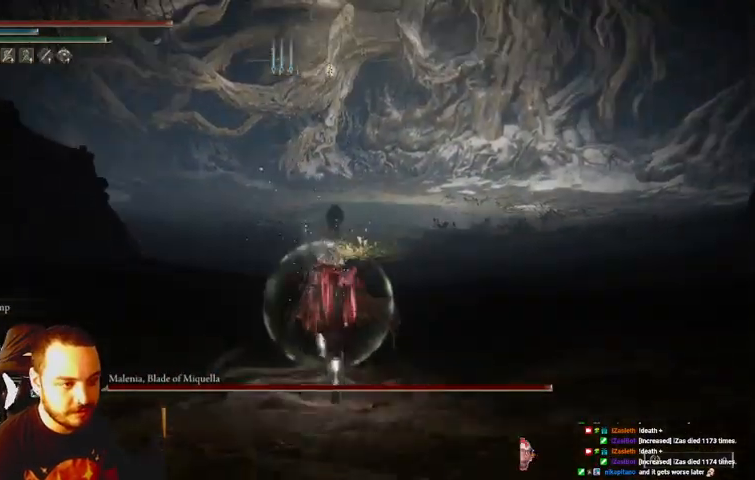
{"buttons": ["B"], "left_stick": "up", "right_stick": "center", "events": []}
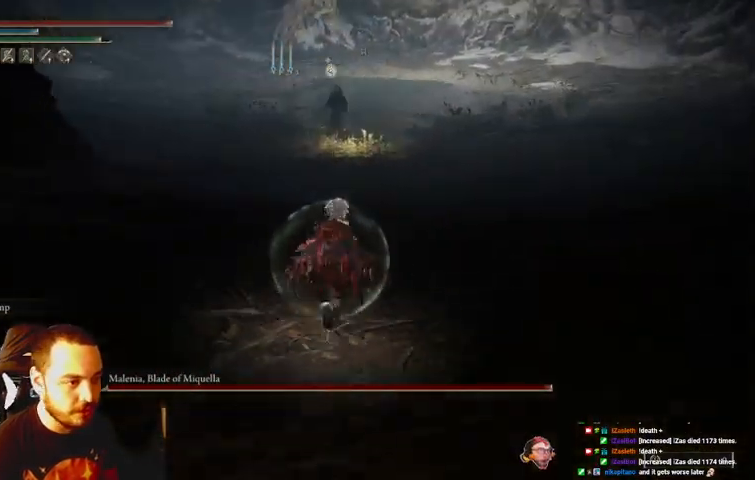
{"buttons": ["B"], "left_stick": "up", "right_stick": "center", "events": []}
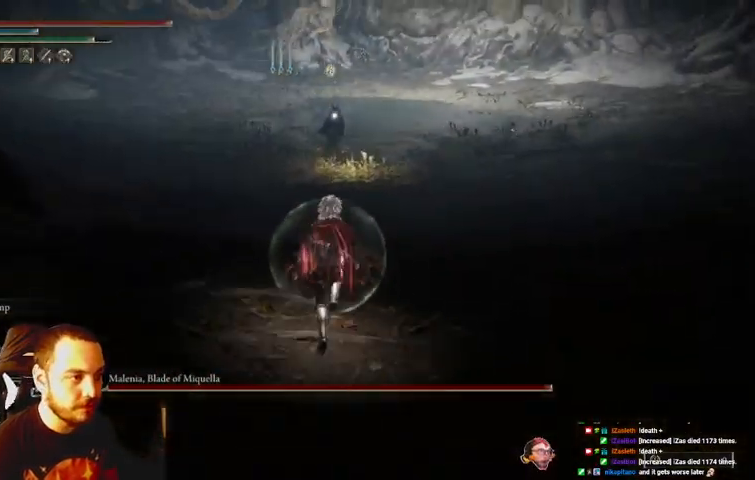
{"buttons": ["B"], "left_stick": "up-right", "right_stick": "center", "events": [[467, "left_stick", "up-right"]]}
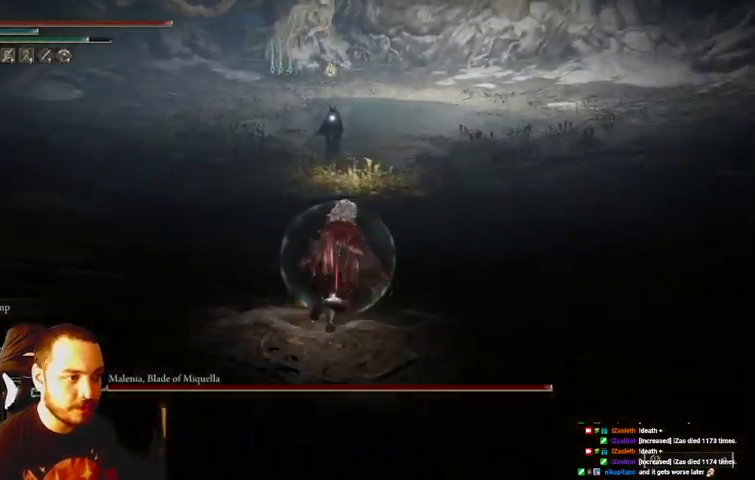
{"buttons": ["B"], "left_stick": "up", "right_stick": "center", "events": [[233, "left_stick", "up"]]}
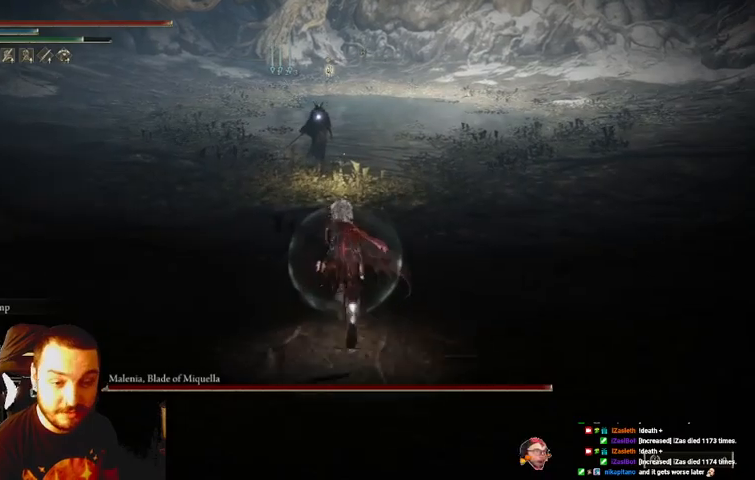
{"buttons": ["B", "L2"], "left_stick": "up", "right_stick": "center", "events": [[267, "L2", "down"]]}
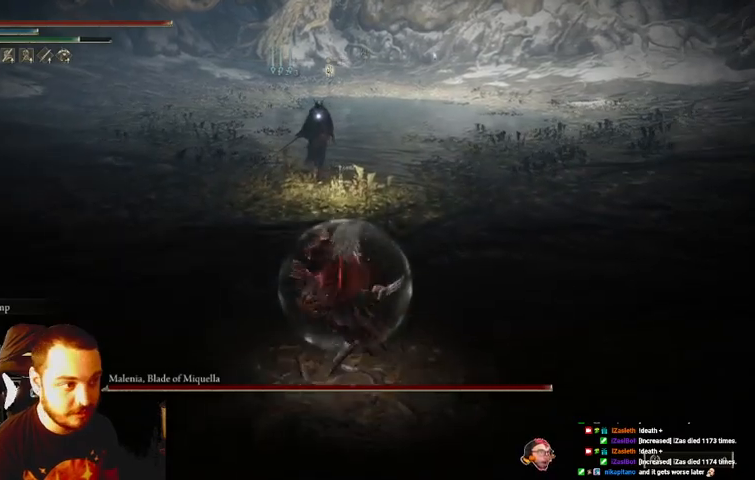
{"buttons": ["B", "L2"], "left_stick": "up", "right_stick": "center", "events": []}
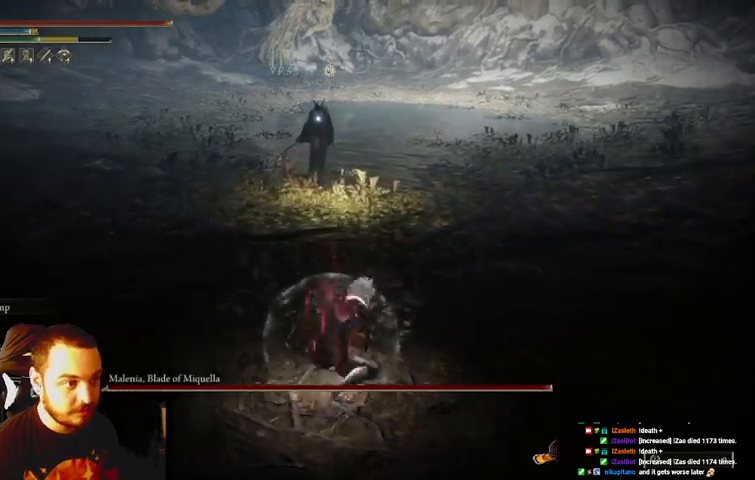
{"buttons": ["B"], "left_stick": "up-right", "right_stick": "center", "events": [[367, "L2", "up"], [367, "left_stick", "up-right"]]}
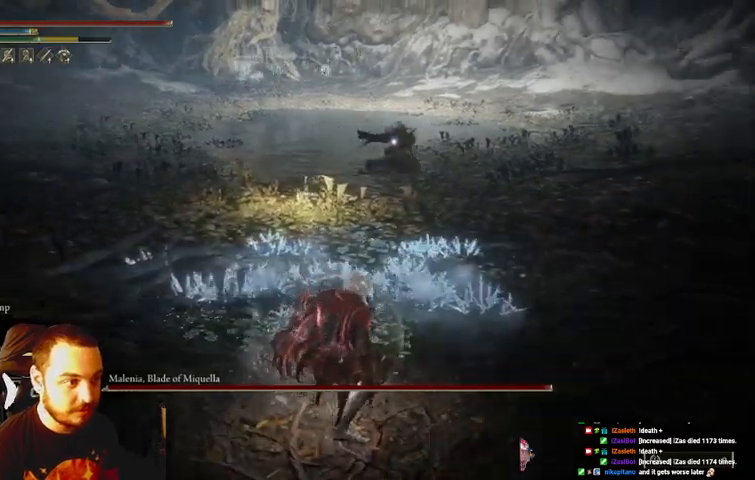
{"buttons": ["B"], "left_stick": "up-right", "right_stick": "center", "events": []}
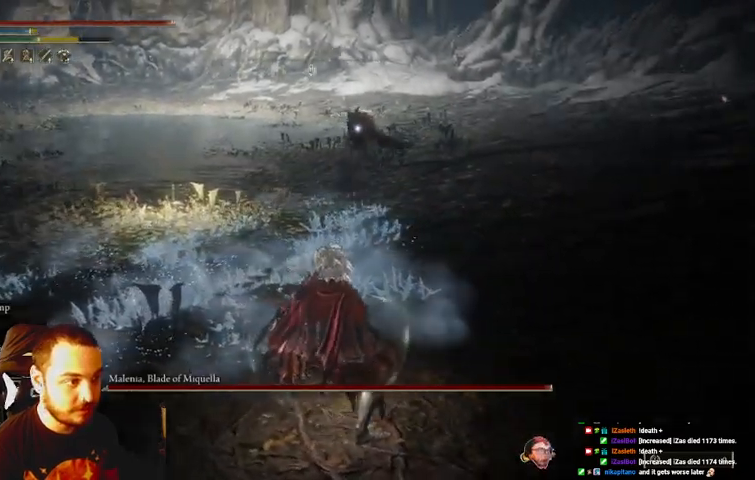
{"buttons": ["B"], "left_stick": "up", "right_stick": "center", "events": [[333, "left_stick", "up"]]}
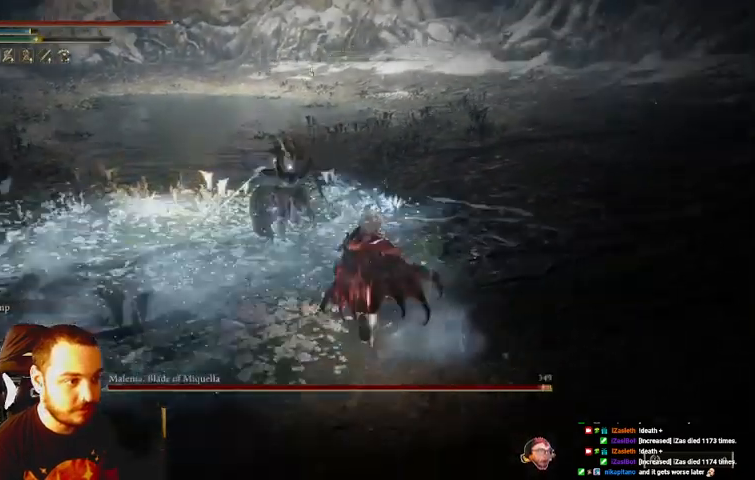
{"buttons": [], "left_stick": "up", "right_stick": "center", "events": [[167, "B", "up"], [367, "R1", "down"], [467, "R1", "up"]]}
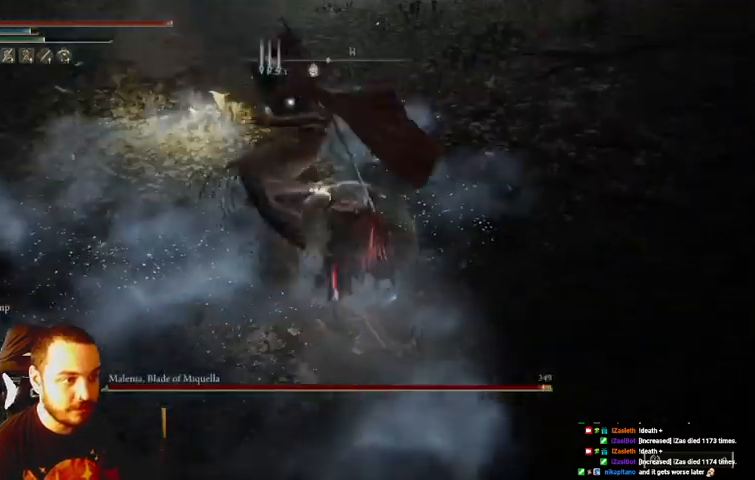
{"buttons": ["B"], "left_stick": "up", "right_stick": "center", "events": [[500, "B", "down"]]}
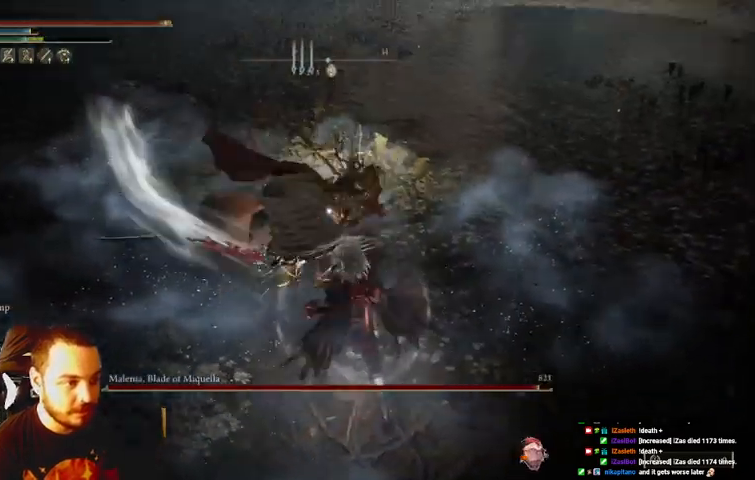
{"buttons": [], "left_stick": "up", "right_stick": "center", "events": [[100, "B", "up"]]}
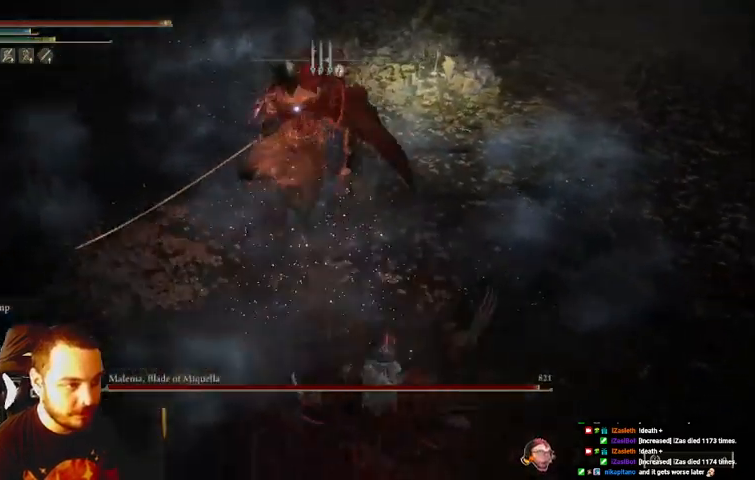
{"buttons": [], "left_stick": "right", "right_stick": "center", "events": [[167, "left_stick", "up-right"], [500, "left_stick", "right"]]}
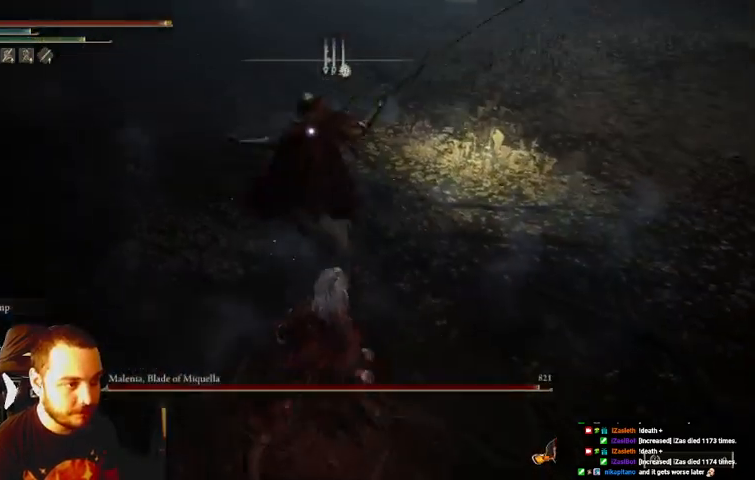
{"buttons": [], "left_stick": "down-right", "right_stick": "center", "events": [[100, "B", "down"], [333, "B", "up"], [467, "left_stick", "down-right"]]}
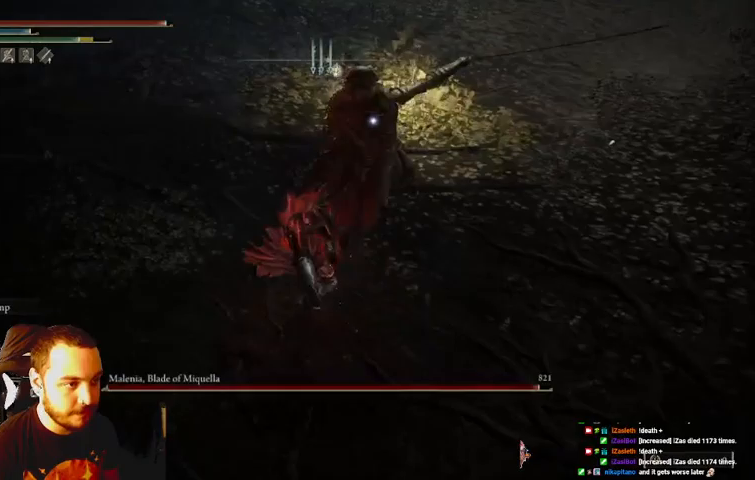
{"buttons": [], "left_stick": "up-right", "right_stick": "center", "events": [[267, "B", "down"], [267, "left_stick", "right"], [367, "B", "up"], [467, "left_stick", "up-right"]]}
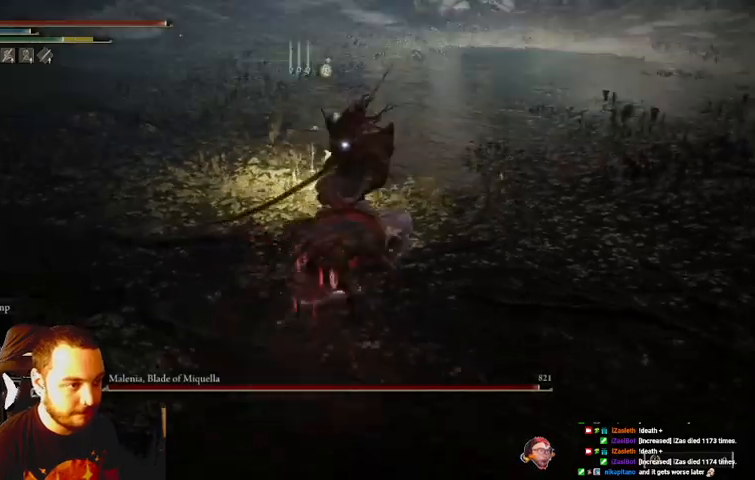
{"buttons": [], "left_stick": "up-right", "right_stick": "center", "events": []}
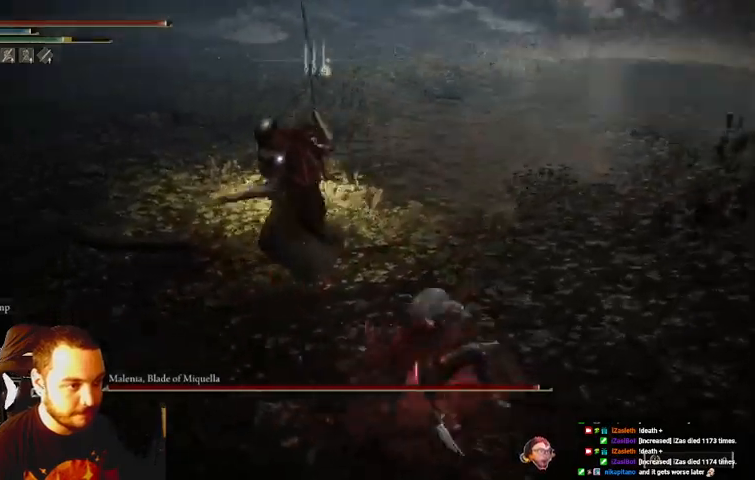
{"buttons": [], "left_stick": "right", "right_stick": "center", "events": [[67, "left_stick", "right"], [100, "B", "down"], [133, "B", "up"]]}
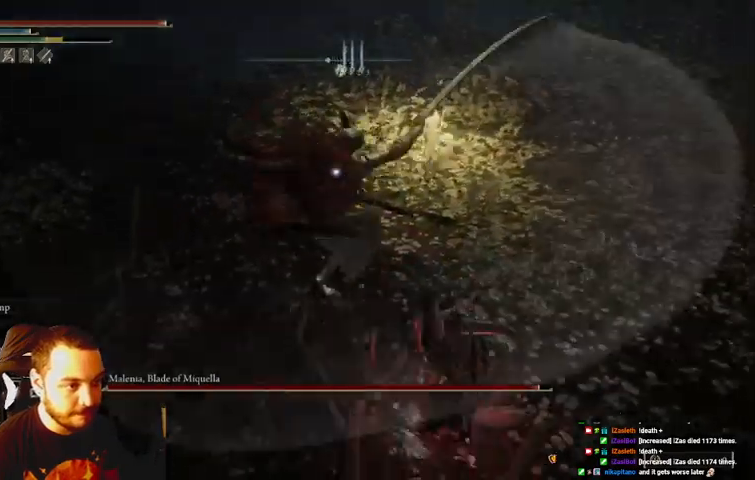
{"buttons": [], "left_stick": "right", "right_stick": "center", "events": [[300, "B", "down"], [367, "B", "up"]]}
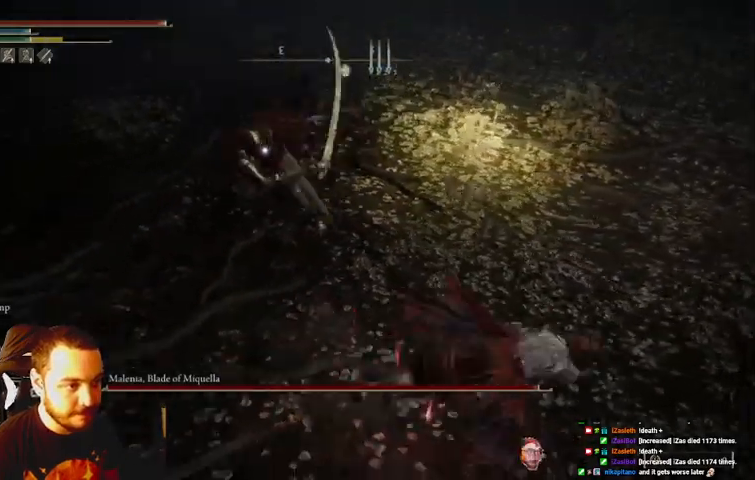
{"buttons": [], "left_stick": "right", "right_stick": "center", "events": []}
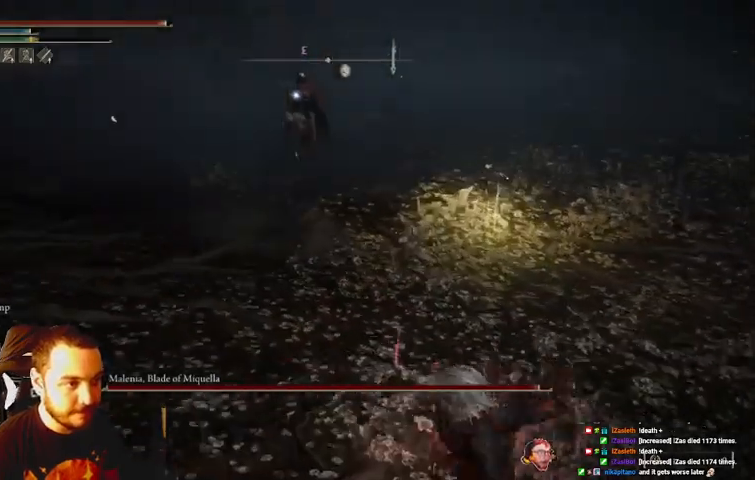
{"buttons": ["B"], "left_stick": "down-right", "right_stick": "center", "events": [[167, "B", "down"], [167, "left_stick", "down-right"]]}
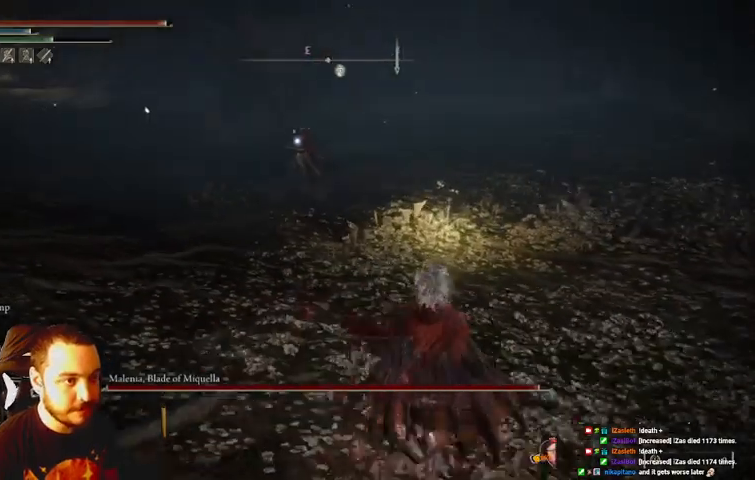
{"buttons": ["B"], "left_stick": "down-right", "right_stick": "center", "events": []}
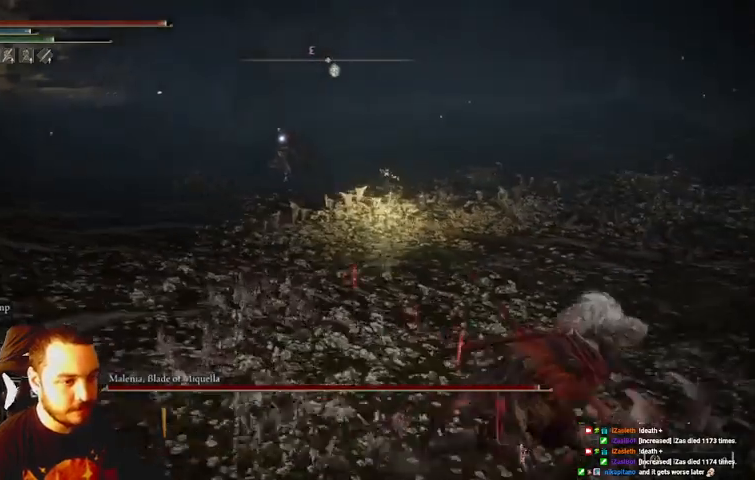
{"buttons": [], "left_stick": "up-right", "right_stick": "center", "events": [[133, "left_stick", "right"], [167, "B", "up"], [300, "left_stick", "up-right"]]}
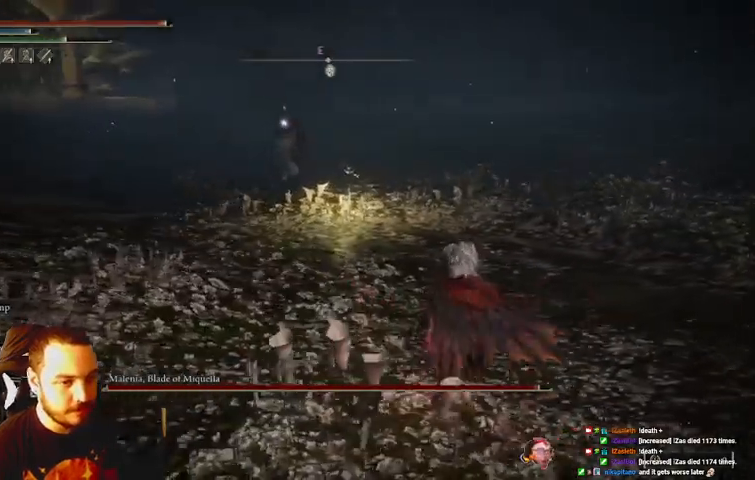
{"buttons": [], "left_stick": "up-right", "right_stick": "center", "events": []}
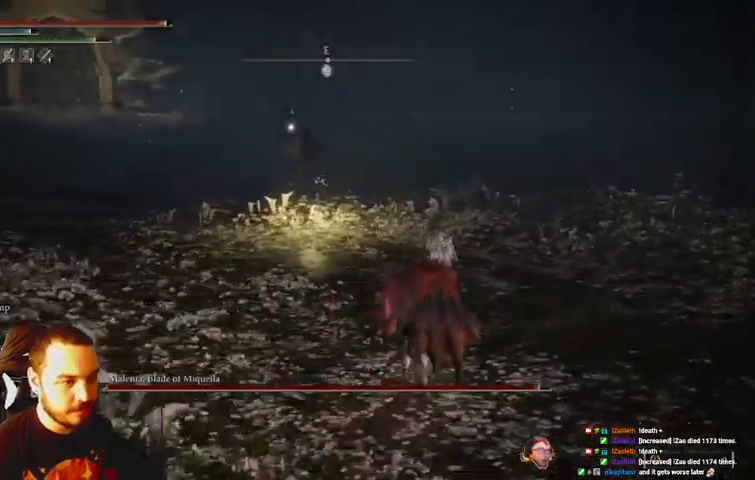
{"buttons": [], "left_stick": "up-right", "right_stick": "center", "events": []}
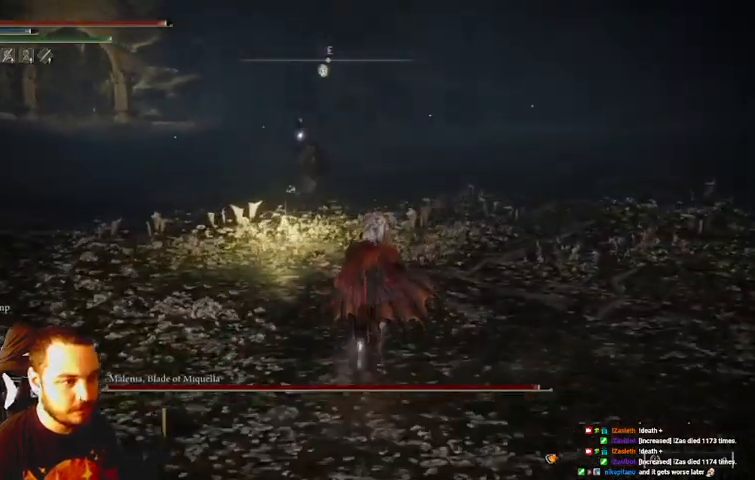
{"buttons": ["L2"], "left_stick": "up-right", "right_stick": "center", "events": [[33, "L2", "down"]]}
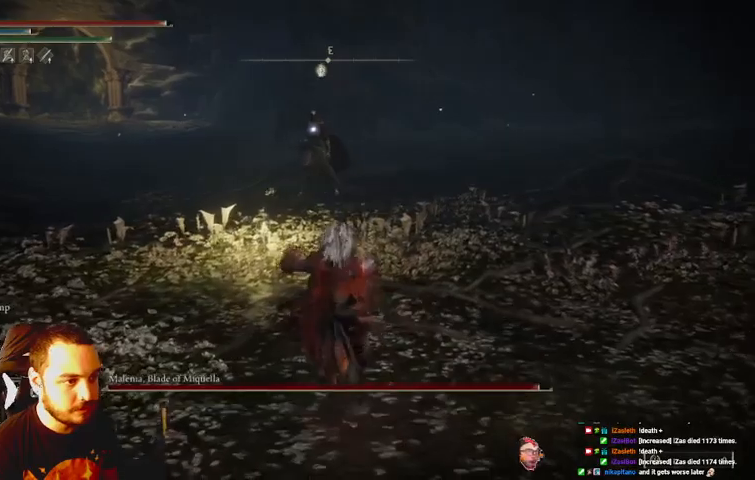
{"buttons": [], "left_stick": "center", "right_stick": "center", "events": [[400, "L2", "up"], [400, "left_stick", "center"]]}
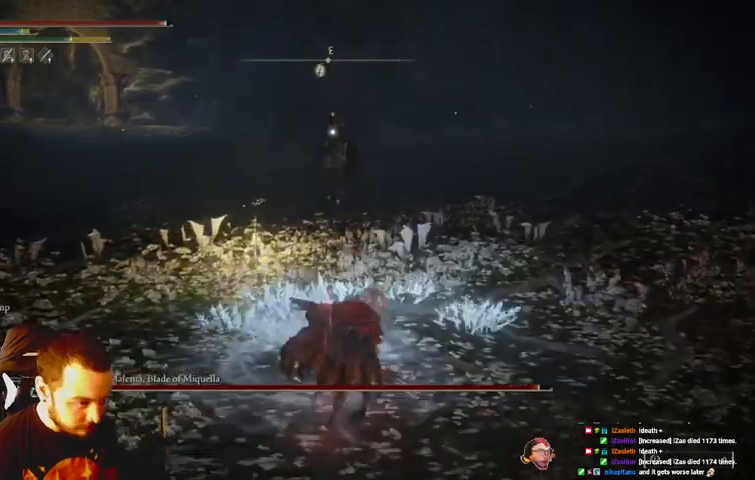
{"buttons": [], "left_stick": "down", "right_stick": "center", "events": [[300, "left_stick", "down"]]}
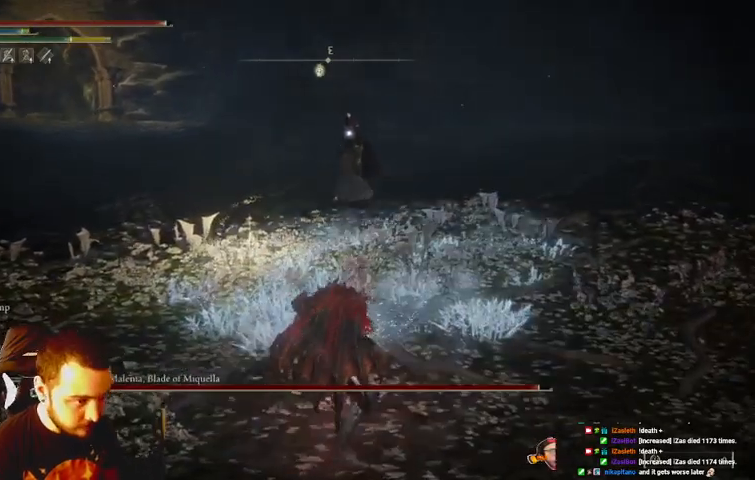
{"buttons": ["B"], "left_stick": "down", "right_stick": "center", "events": [[33, "B", "down"]]}